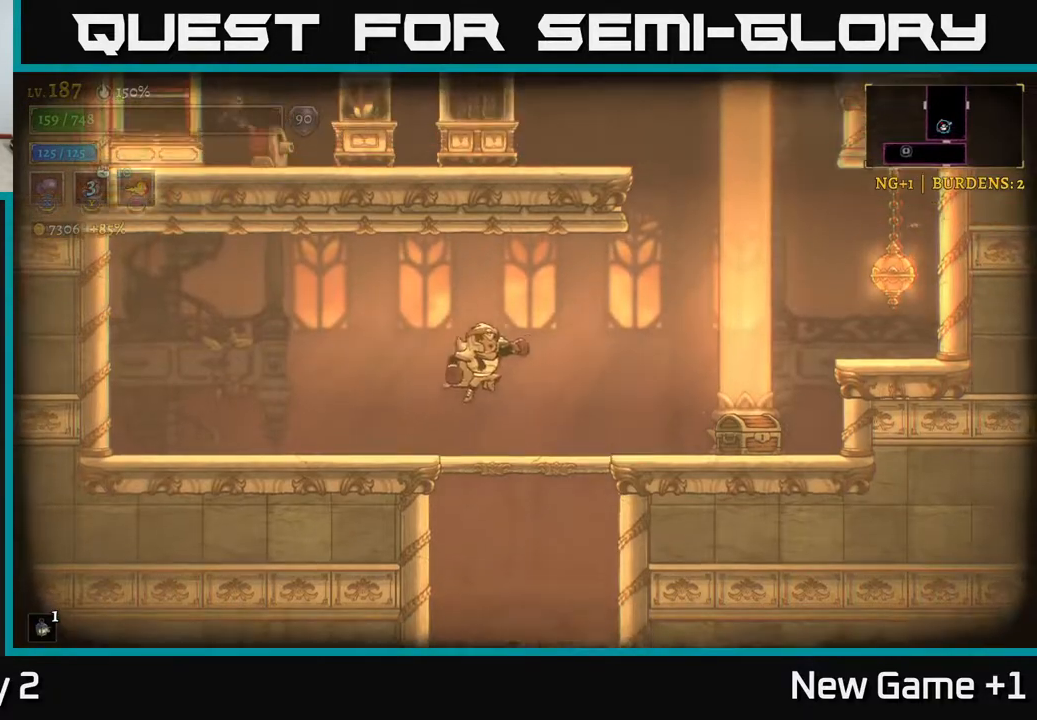
Gameplay with a controller (Xbox layout); each line is a JSON object with the inputs held at the frame after it. "events" lists button and stick changes between this image and that frame as [ms after this image, input, new state], when the widget could be followed in between.
{"buttons": ["X"], "left_stick": "center", "right_stick": "center", "events": [[67, "A", "up"], [300, "X", "down"], [400, "X", "up"], [450, "X", "down"], [500, "left_stick", "center"]]}
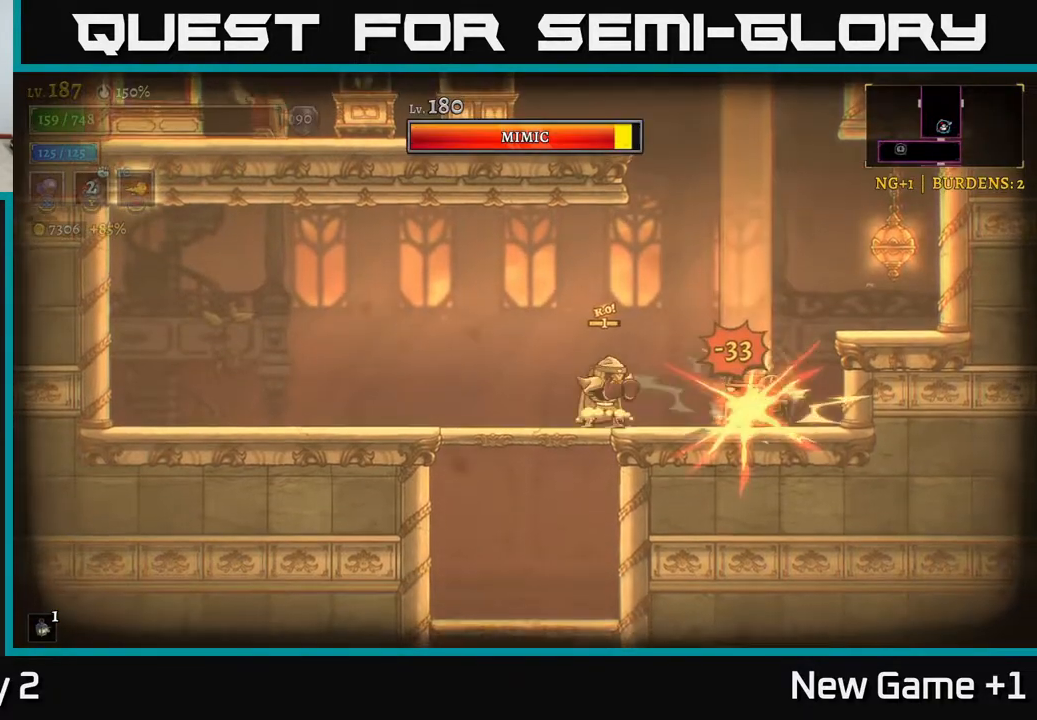
{"buttons": ["X"], "left_stick": "center", "right_stick": "center", "events": [[117, "X", "up"], [183, "X", "down"]]}
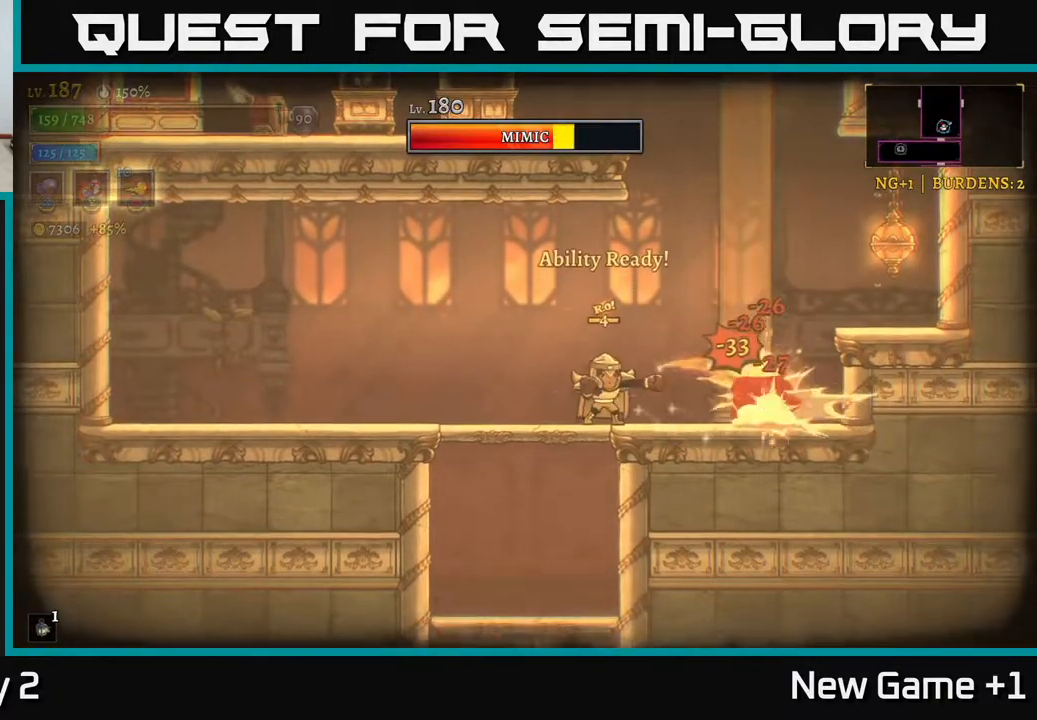
{"buttons": ["X"], "left_stick": "center", "right_stick": "center", "events": []}
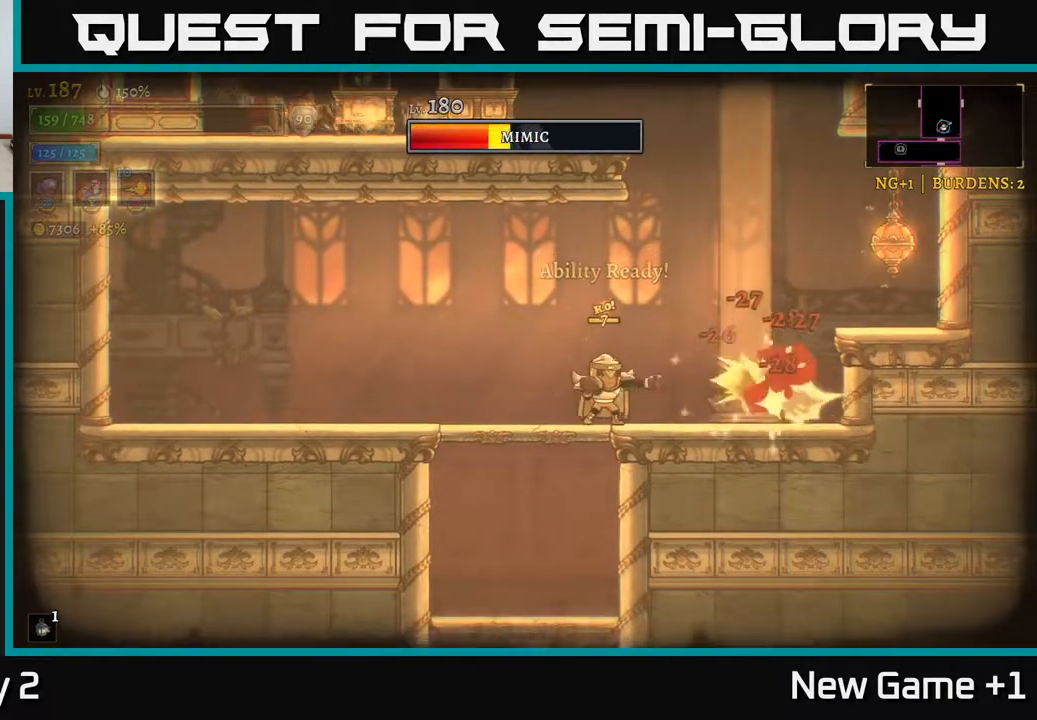
{"buttons": [], "left_stick": "right", "right_stick": "center", "events": [[150, "X", "up"], [183, "left_stick", "right"], [417, "Y", "down"], [500, "Y", "up"]]}
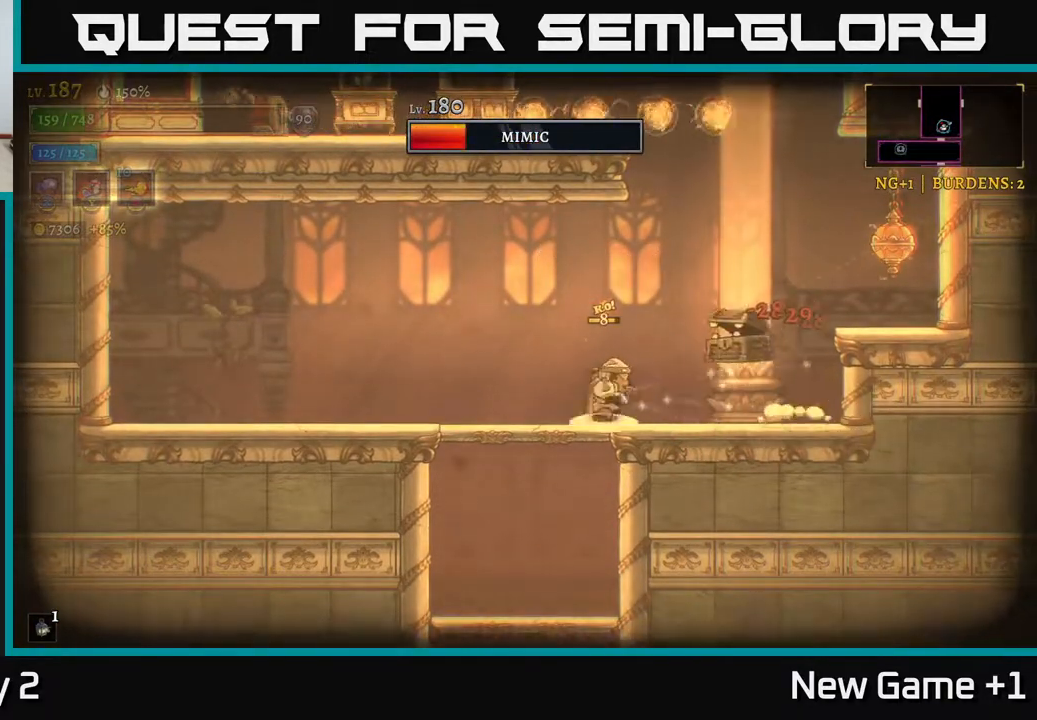
{"buttons": [], "left_stick": "up-left", "right_stick": "center", "events": [[267, "left_stick", "up"], [317, "left_stick", "left"], [483, "left_stick", "up-left"]]}
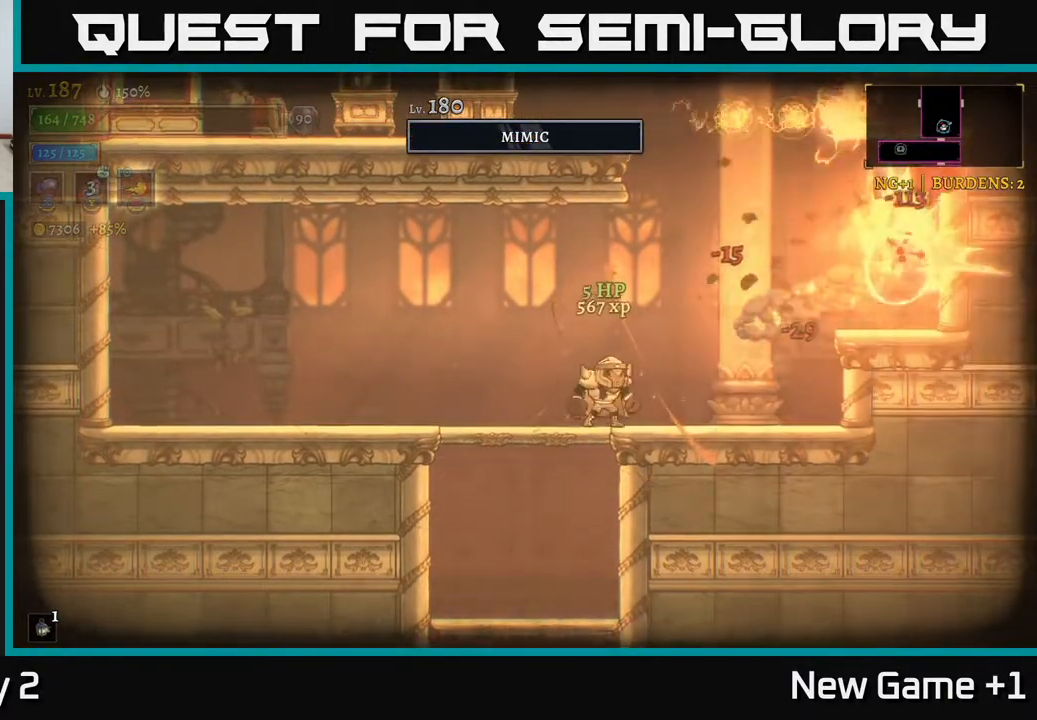
{"buttons": [], "left_stick": "center", "right_stick": "center", "events": [[183, "left_stick", "center"]]}
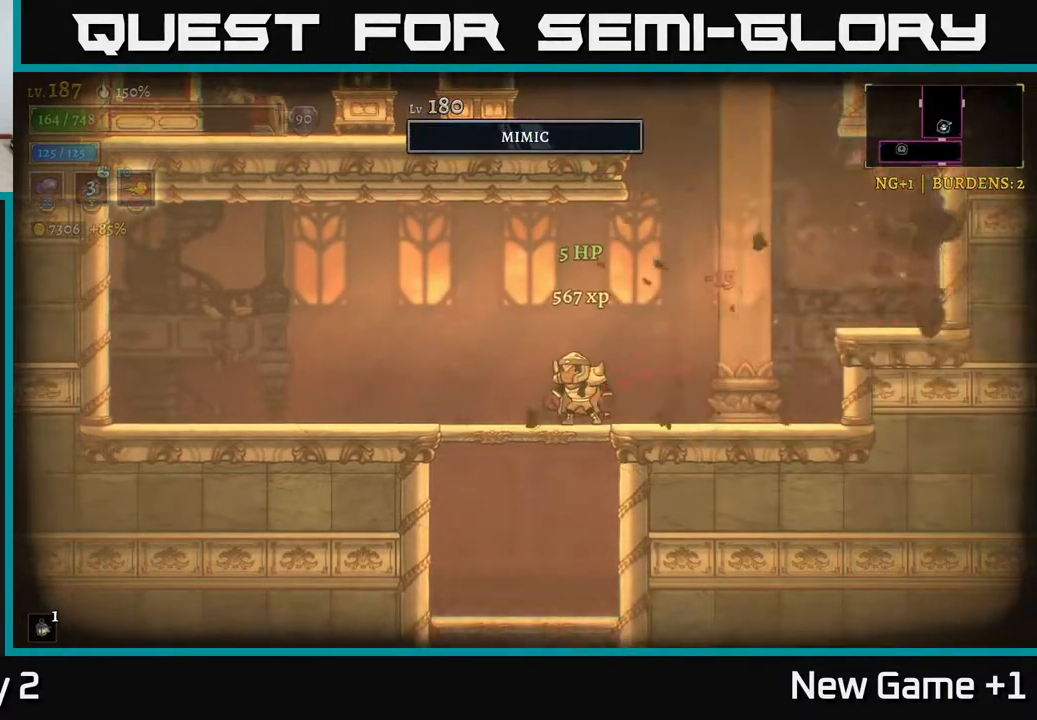
{"buttons": [], "left_stick": "right", "right_stick": "center", "events": [[83, "left_stick", "left"], [267, "left_stick", "center"], [317, "left_stick", "right"]]}
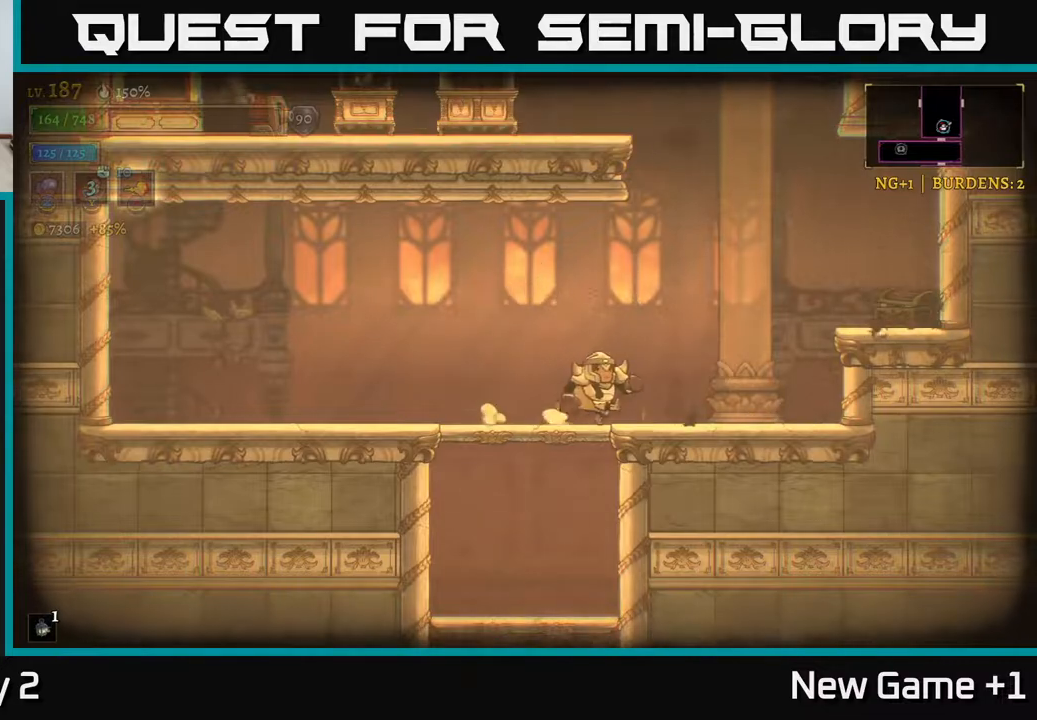
{"buttons": [], "left_stick": "left", "right_stick": "center", "events": [[317, "left_stick", "left"]]}
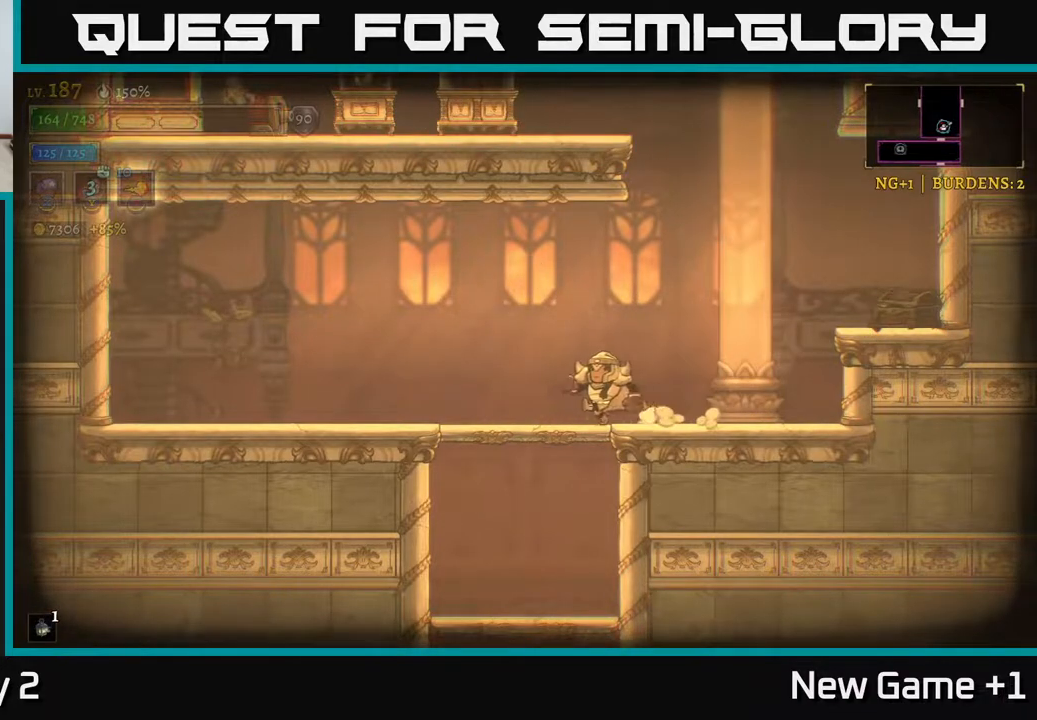
{"buttons": [], "left_stick": "center", "right_stick": "center", "events": [[350, "left_stick", "center"]]}
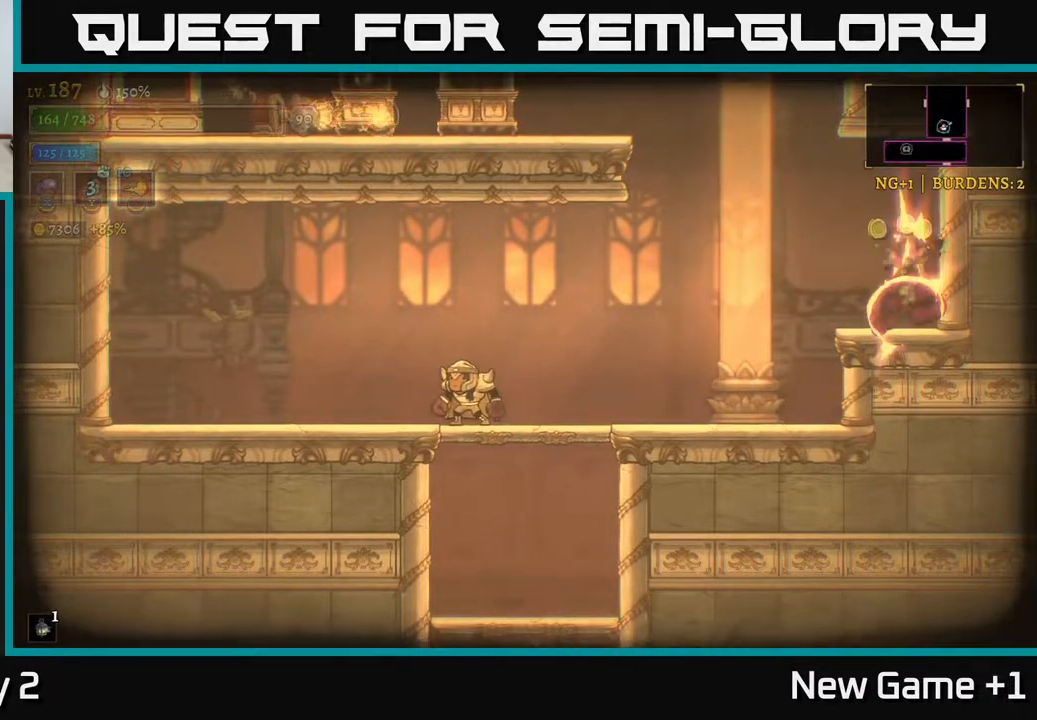
{"buttons": [], "left_stick": "right", "right_stick": "center", "events": [[500, "left_stick", "right"]]}
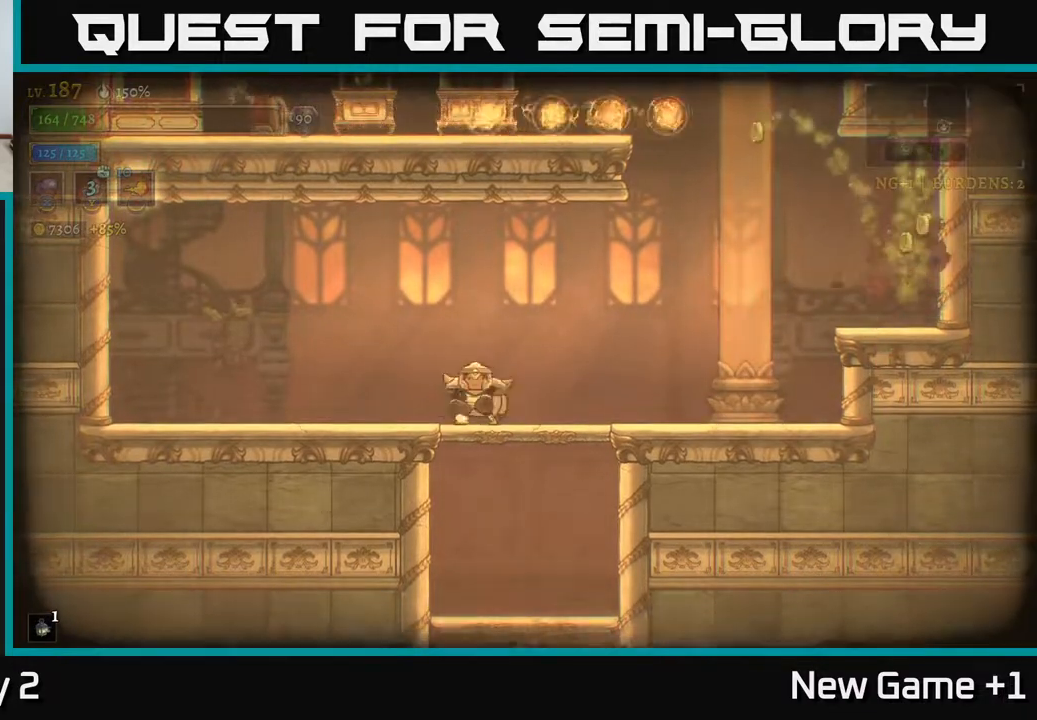
{"buttons": [], "left_stick": "left", "right_stick": "center", "events": [[133, "R2", "down"], [317, "R2", "up"], [400, "left_stick", "left"]]}
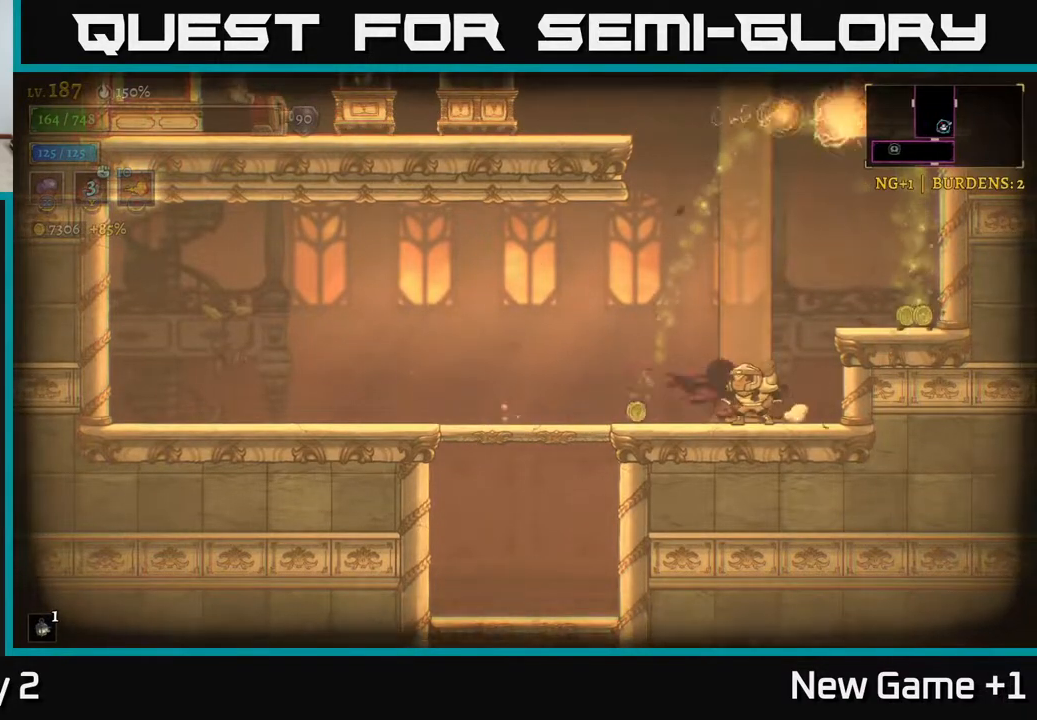
{"buttons": [], "left_stick": "right", "right_stick": "center", "events": [[50, "left_stick", "center"], [217, "left_stick", "right"], [383, "left_stick", "center"], [483, "left_stick", "right"]]}
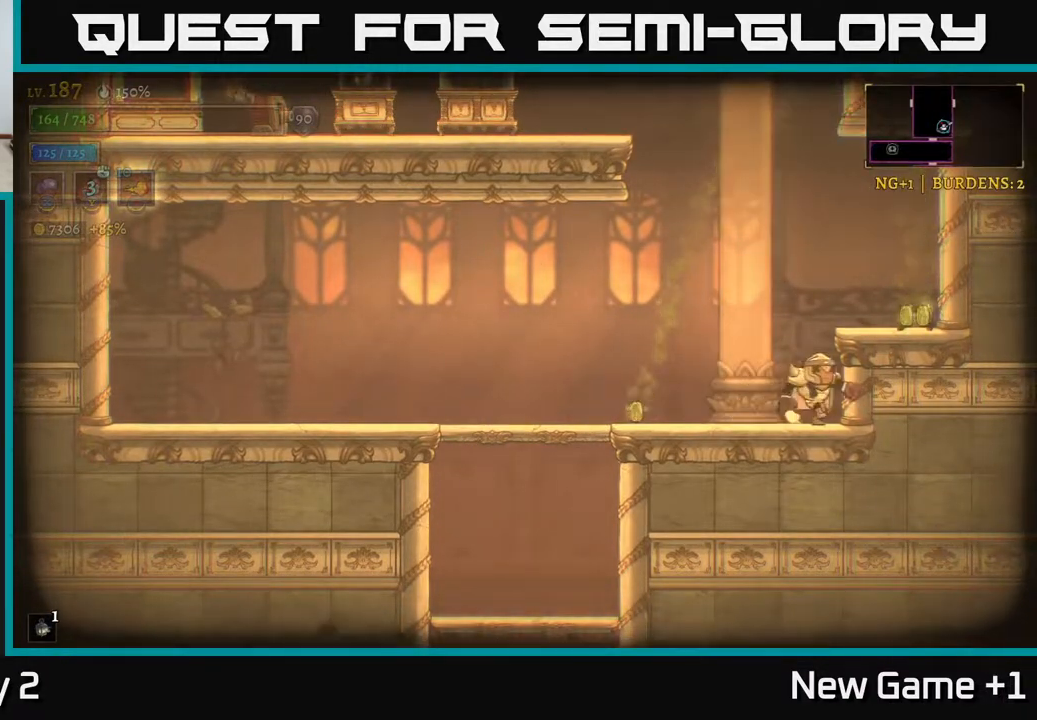
{"buttons": [], "left_stick": "left", "right_stick": "center", "events": [[133, "A", "down"], [217, "left_stick", "center"], [283, "A", "up"], [417, "left_stick", "left"]]}
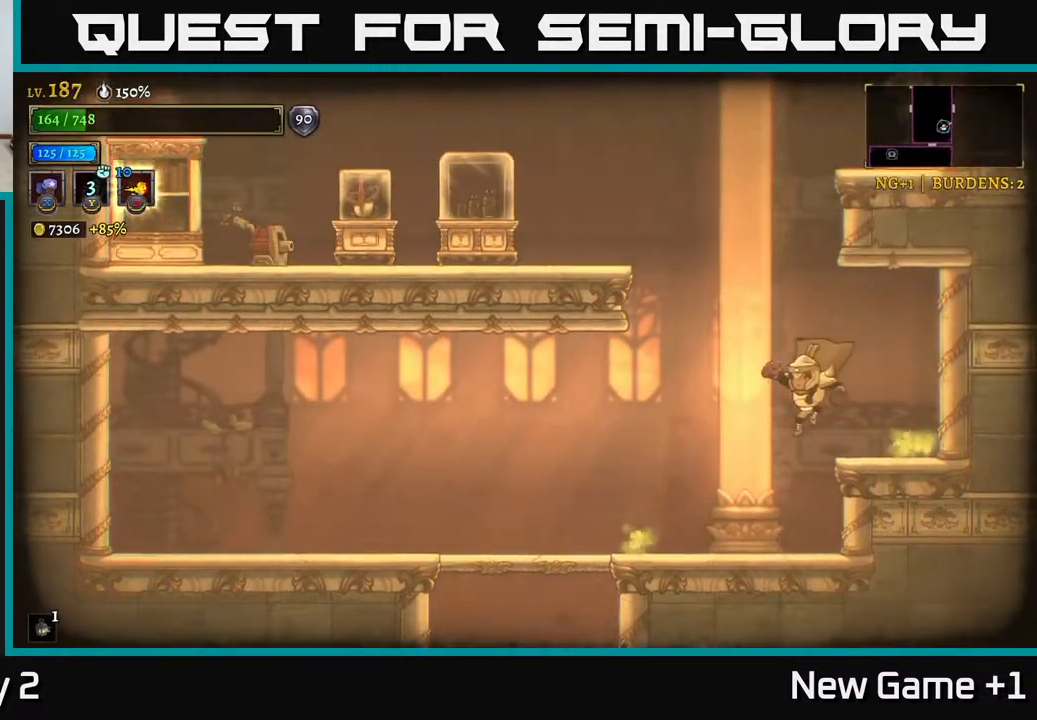
{"buttons": [], "left_stick": "right", "right_stick": "center", "events": [[233, "left_stick", "center"], [283, "left_stick", "right"], [333, "A", "down"], [500, "A", "up"]]}
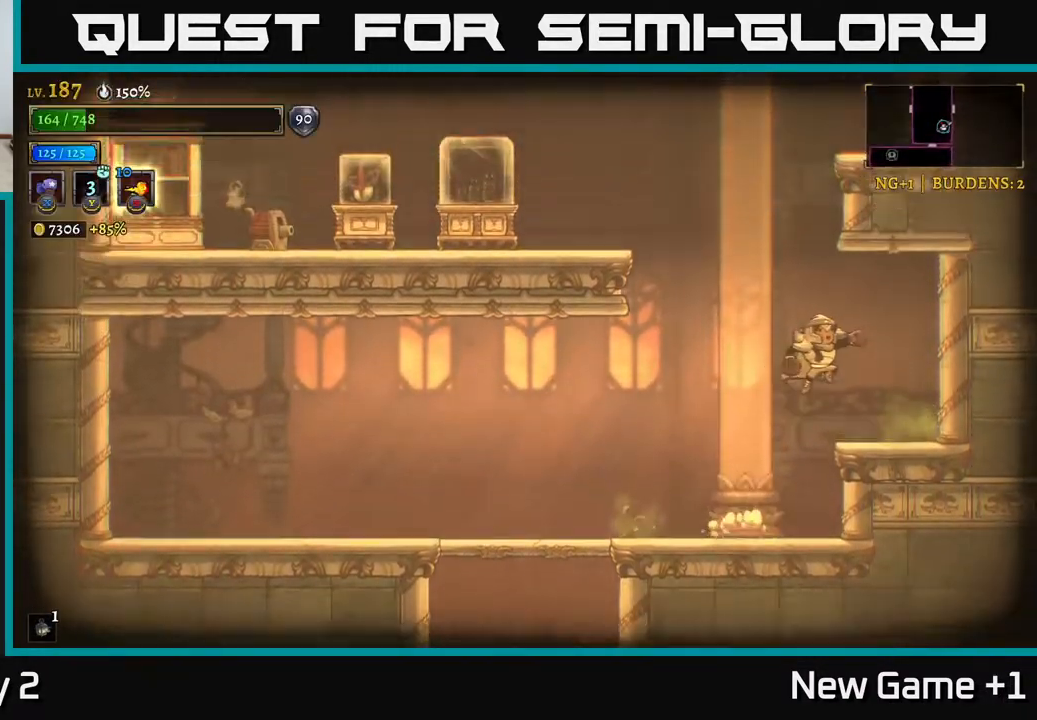
{"buttons": ["A"], "left_stick": "left", "right_stick": "center", "events": [[117, "left_stick", "center"], [383, "left_stick", "left"], [500, "A", "down"]]}
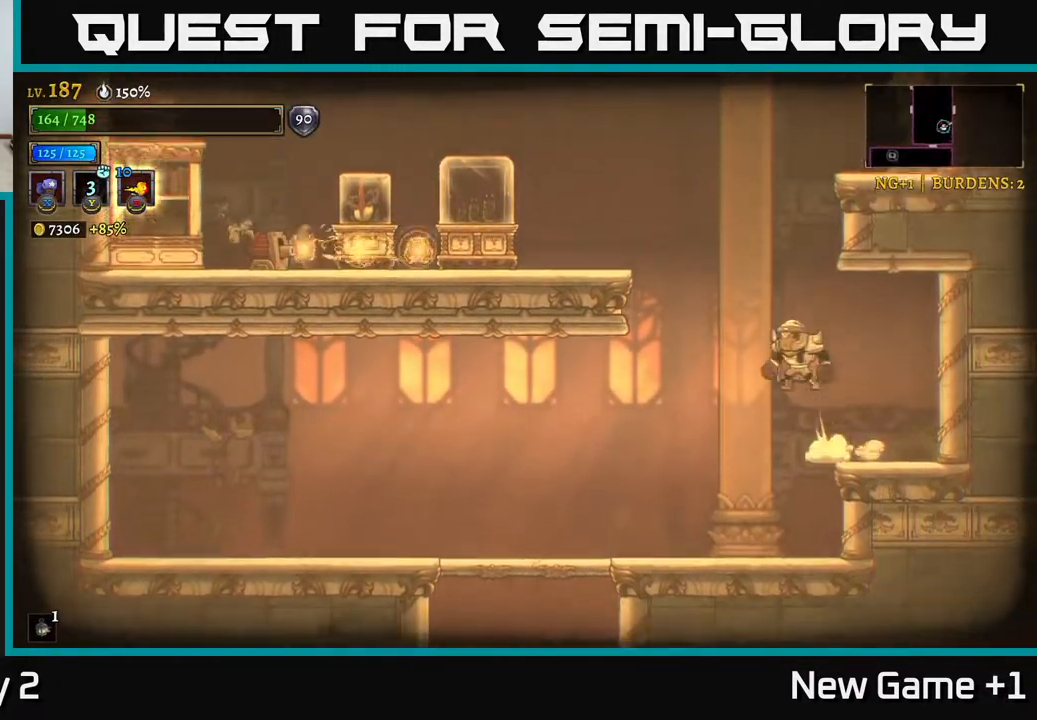
{"buttons": [], "left_stick": "right", "right_stick": "center", "events": [[117, "A", "up"], [117, "left_stick", "center"], [417, "left_stick", "right"]]}
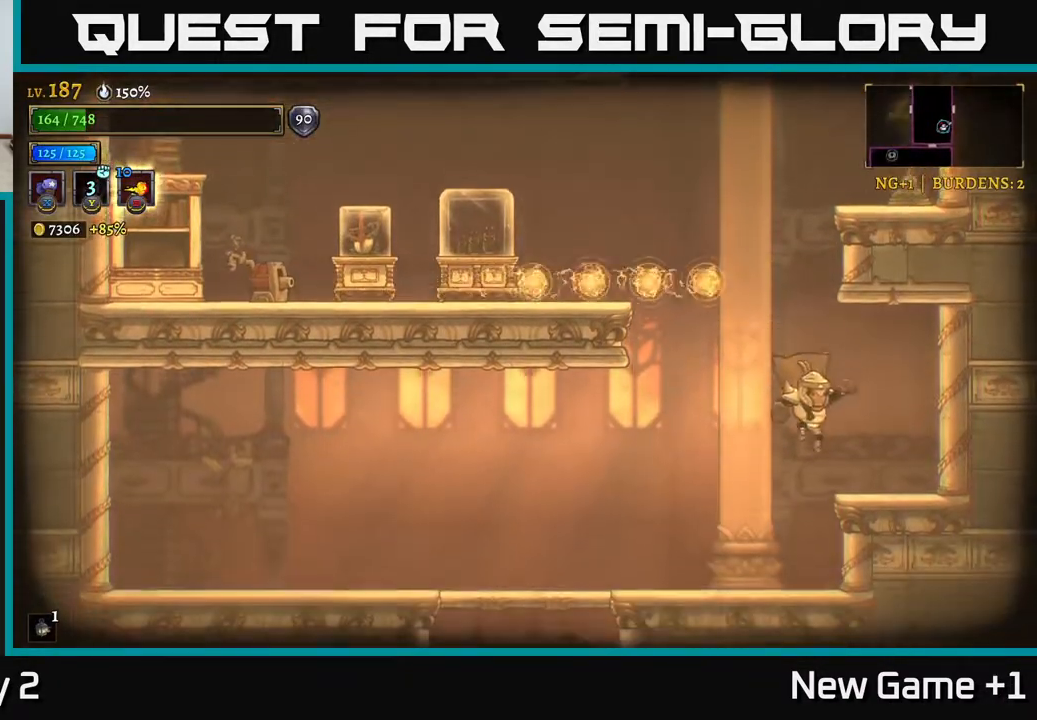
{"buttons": ["A"], "left_stick": "left", "right_stick": "center", "events": [[67, "left_stick", "left"], [233, "left_stick", "center"], [300, "A", "down"], [467, "left_stick", "left"]]}
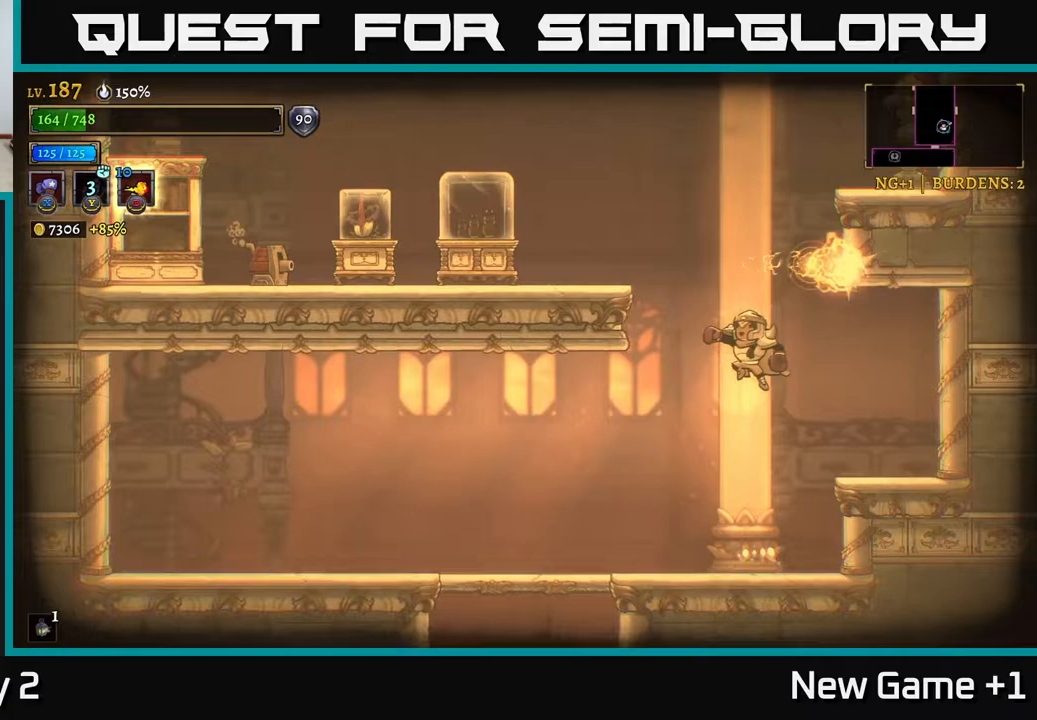
{"buttons": ["X", "L2"], "left_stick": "left", "right_stick": "center", "events": [[83, "A", "up"], [133, "A", "down"], [283, "A", "up"], [300, "L2", "down"], [383, "X", "down"]]}
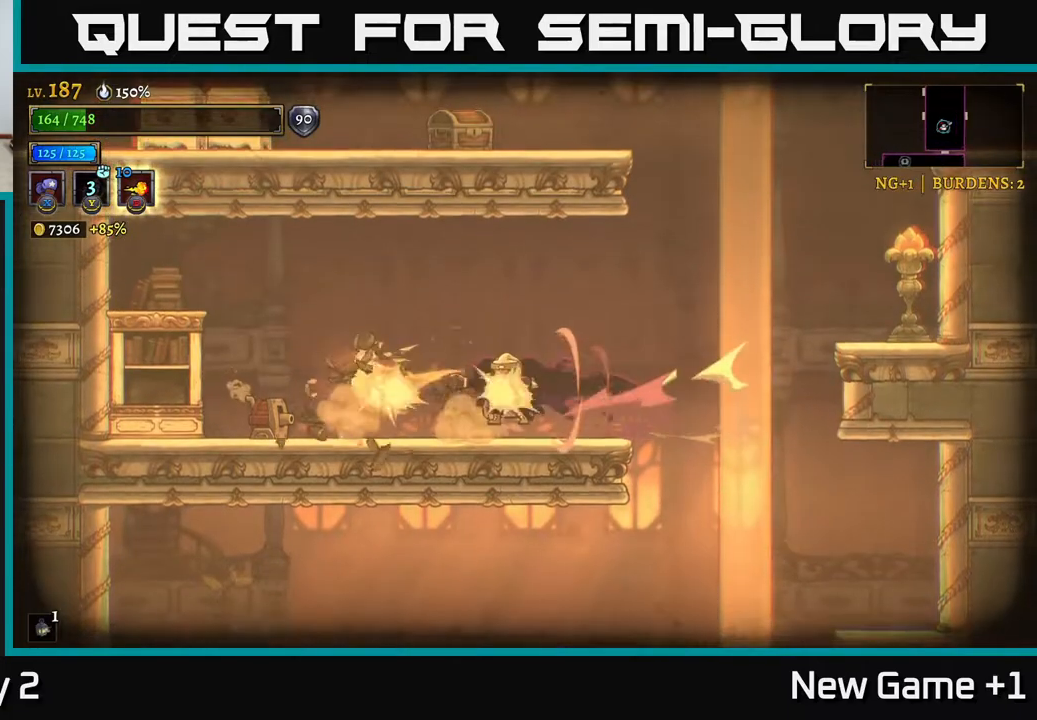
{"buttons": ["X"], "left_stick": "left", "right_stick": "center", "events": [[200, "L2", "up"], [267, "X", "up"], [450, "X", "down"]]}
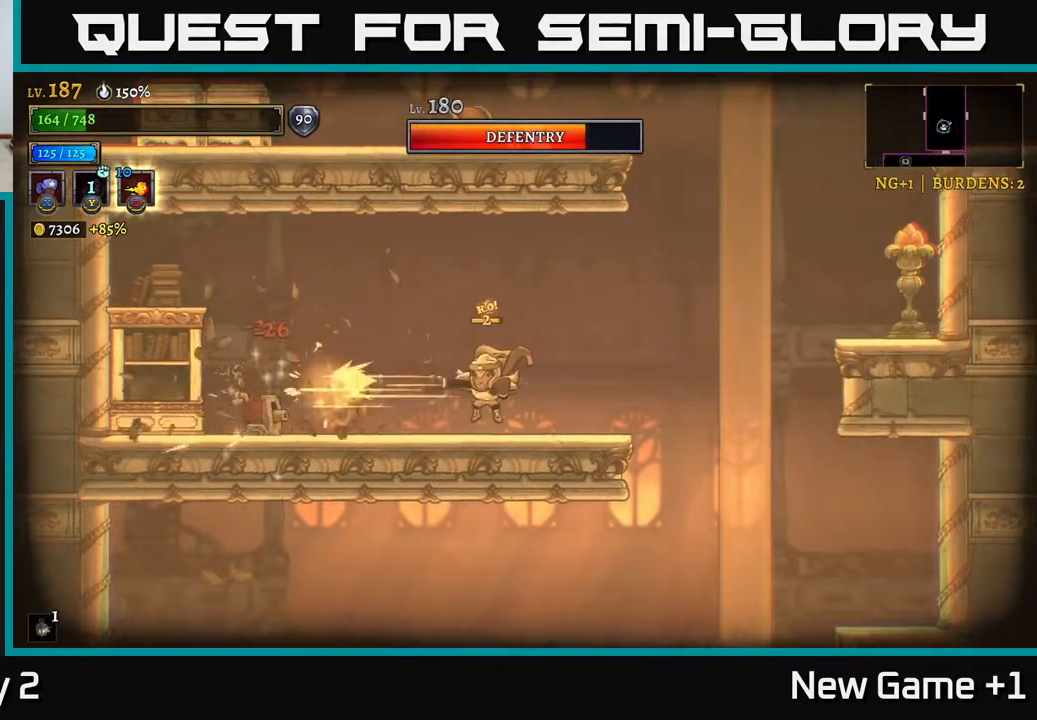
{"buttons": [], "left_stick": "right", "right_stick": "center", "events": [[67, "left_stick", "center"], [300, "X", "up"], [367, "left_stick", "right"]]}
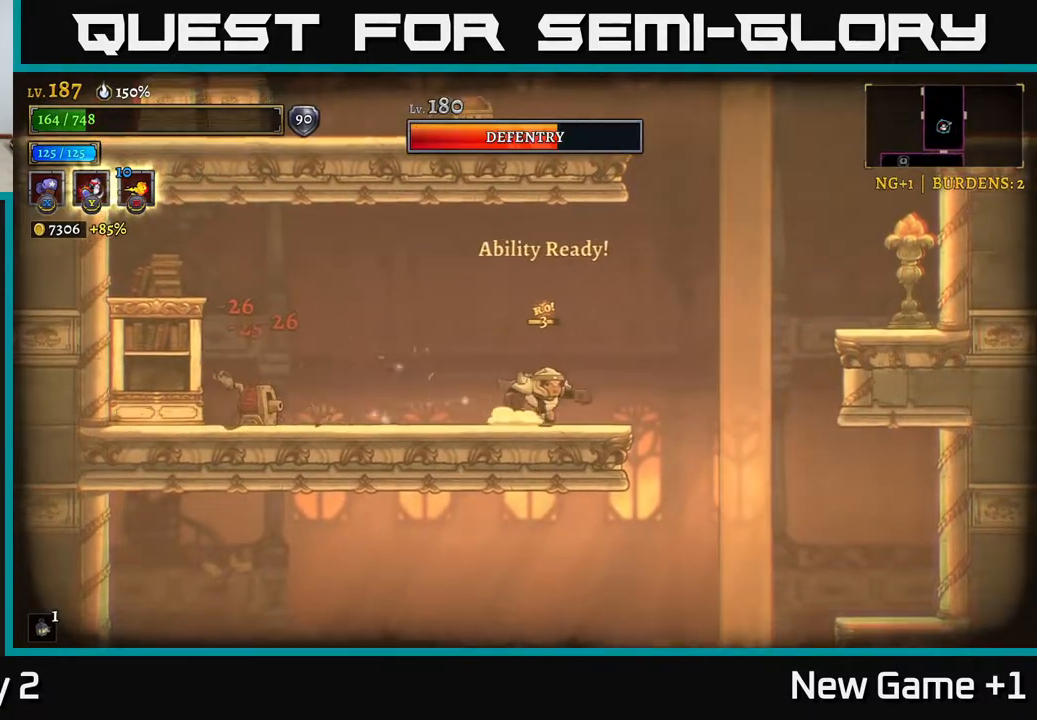
{"buttons": [], "left_stick": "left", "right_stick": "center", "events": [[117, "left_stick", "center"], [250, "left_stick", "left"], [300, "A", "down"], [500, "A", "up"]]}
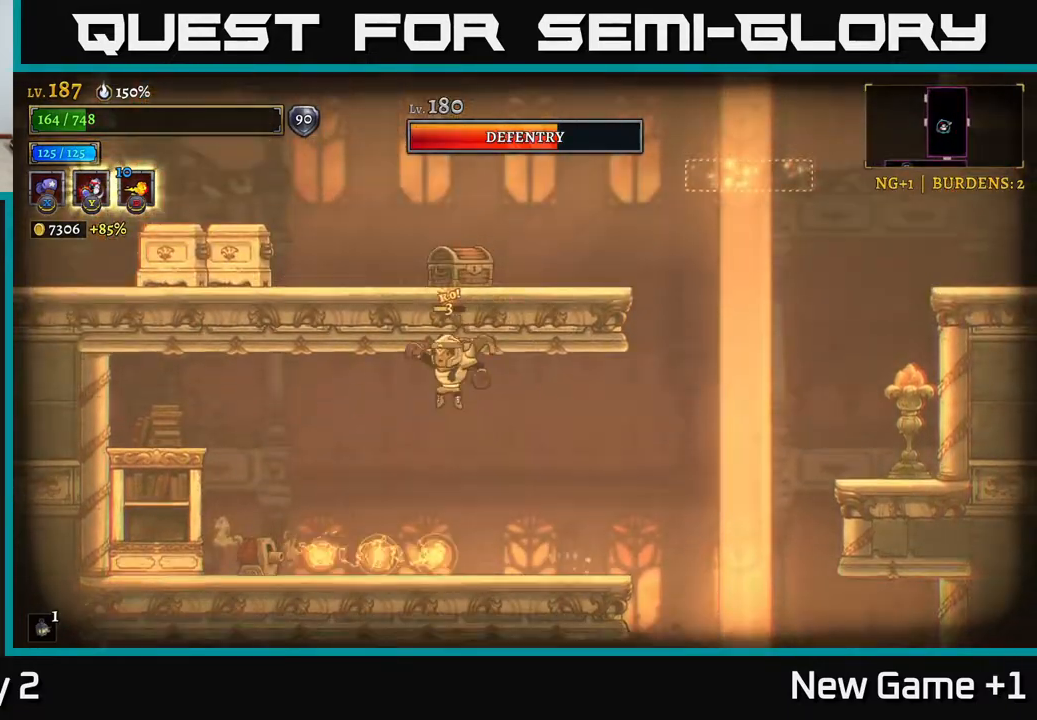
{"buttons": [], "left_stick": "down-left", "right_stick": "center", "events": [[183, "left_stick", "down-left"], [283, "Y", "down"], [383, "Y", "up"]]}
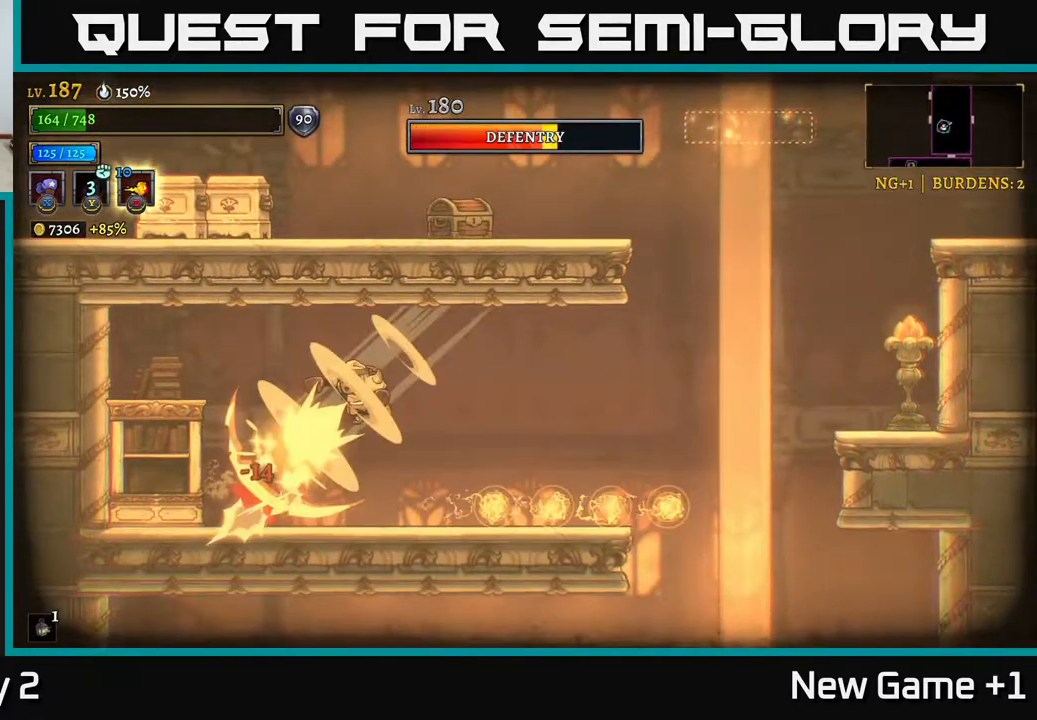
{"buttons": ["X"], "left_stick": "left", "right_stick": "center", "events": [[100, "left_stick", "center"], [267, "left_stick", "left"], [483, "X", "down"]]}
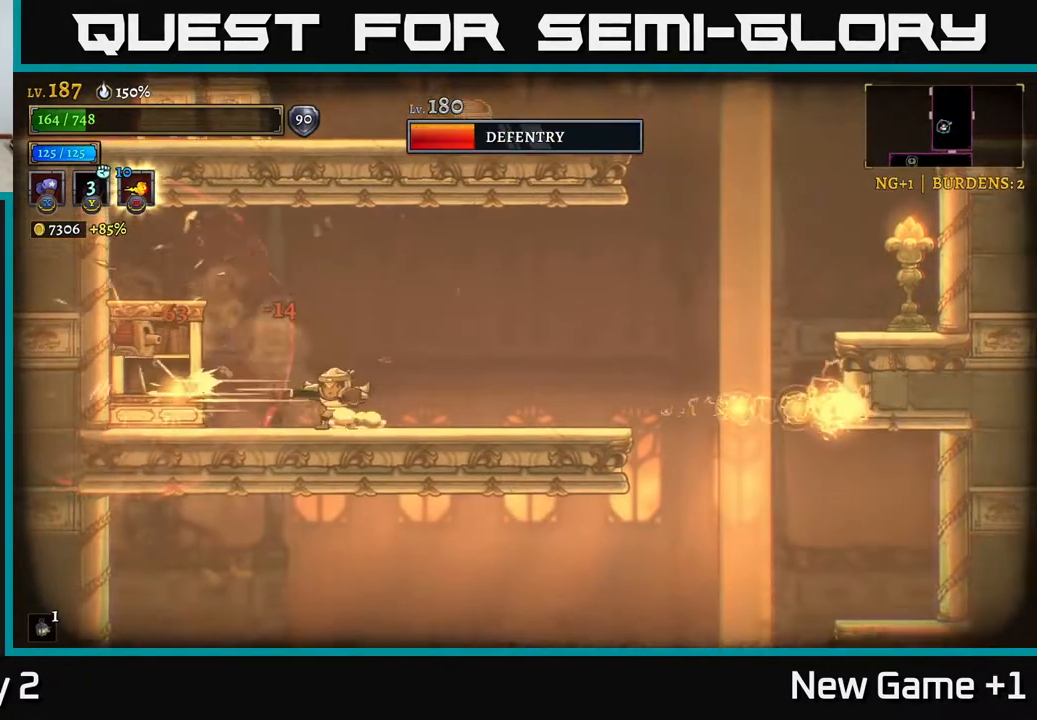
{"buttons": [], "left_stick": "right", "right_stick": "center", "events": [[233, "X", "up"], [333, "left_stick", "right"]]}
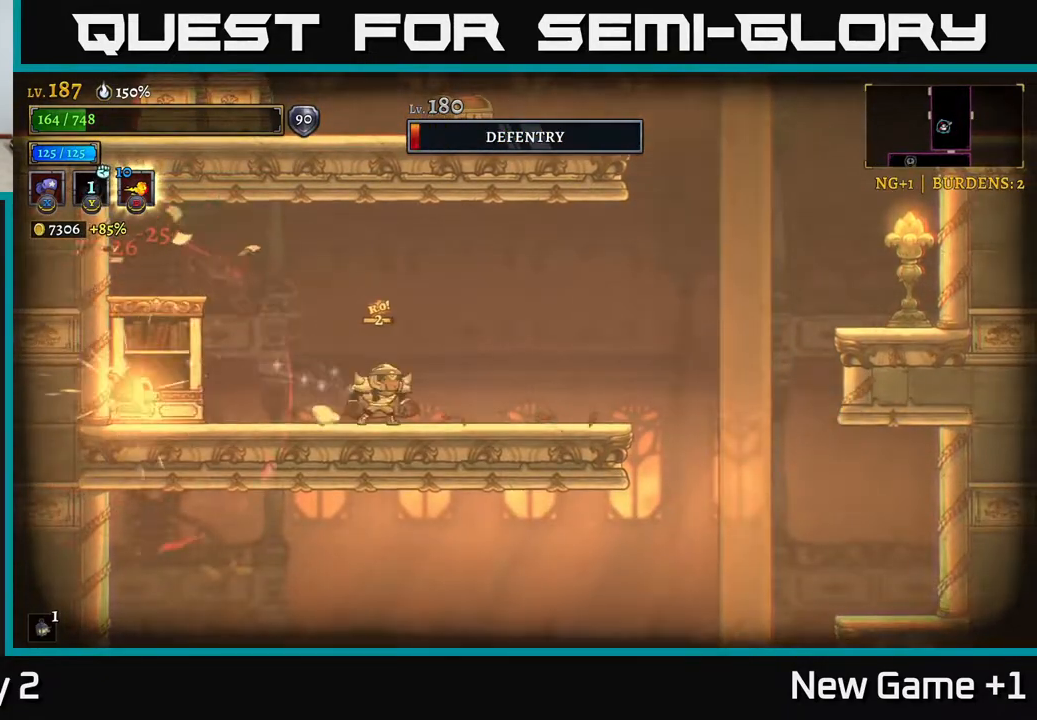
{"buttons": ["X"], "left_stick": "center", "right_stick": "center", "events": [[233, "left_stick", "left"], [433, "X", "down"], [500, "left_stick", "center"]]}
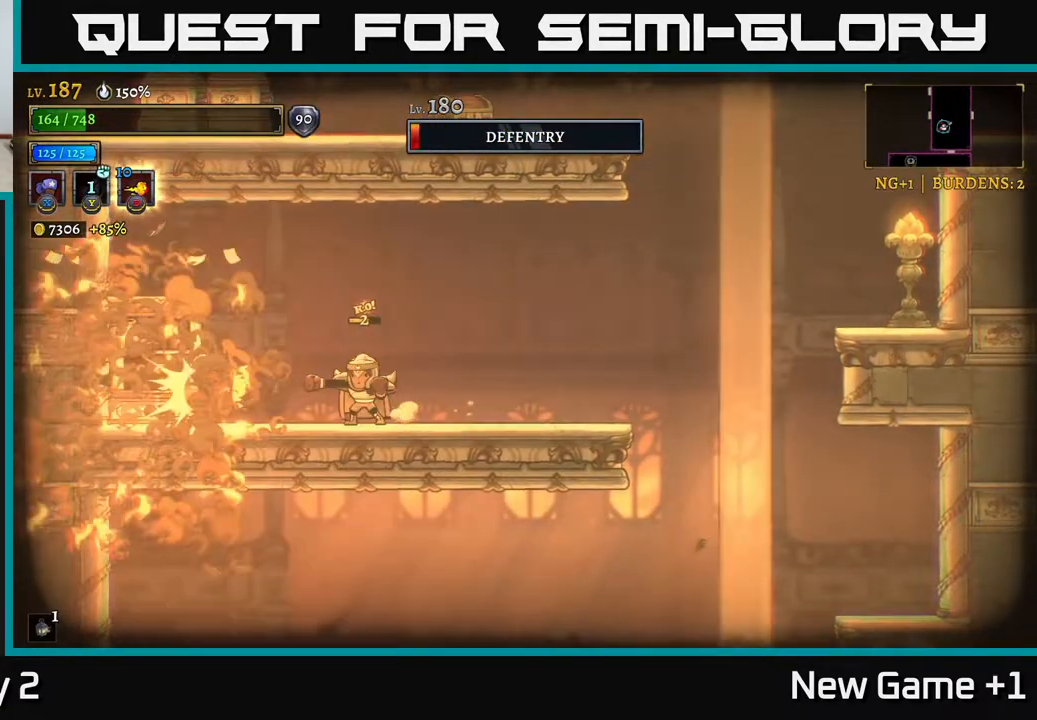
{"buttons": ["X"], "left_stick": "left", "right_stick": "center", "events": [[117, "X", "up"], [200, "left_stick", "left"], [383, "X", "down"]]}
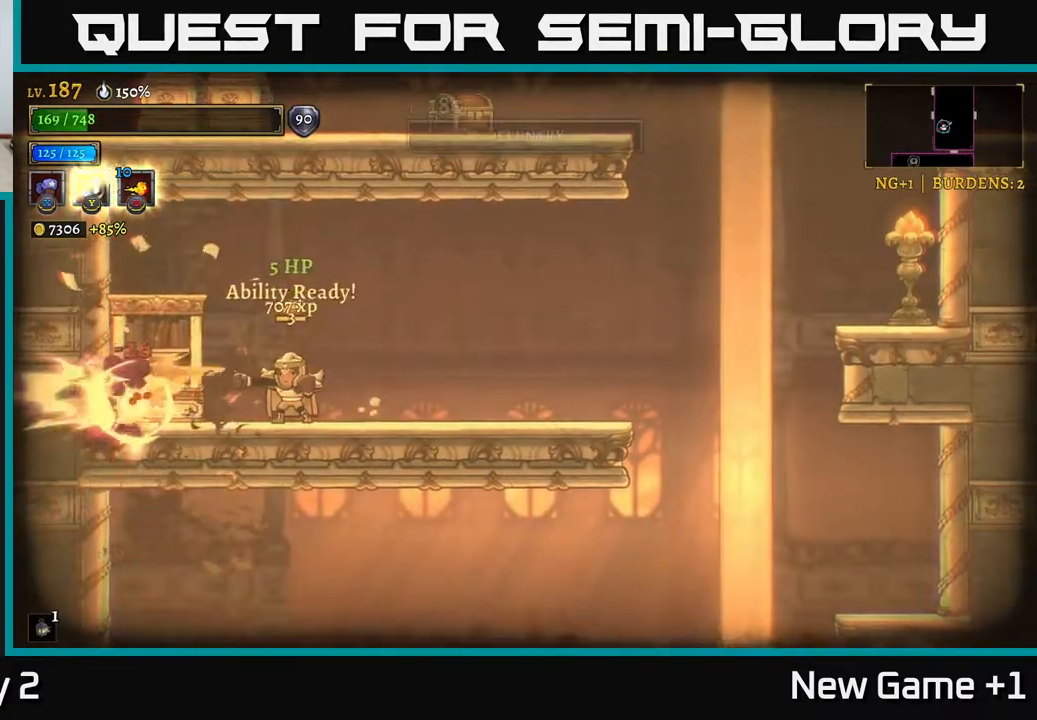
{"buttons": [], "left_stick": "right", "right_stick": "center", "events": [[17, "left_stick", "center"], [333, "X", "up"], [417, "left_stick", "right"]]}
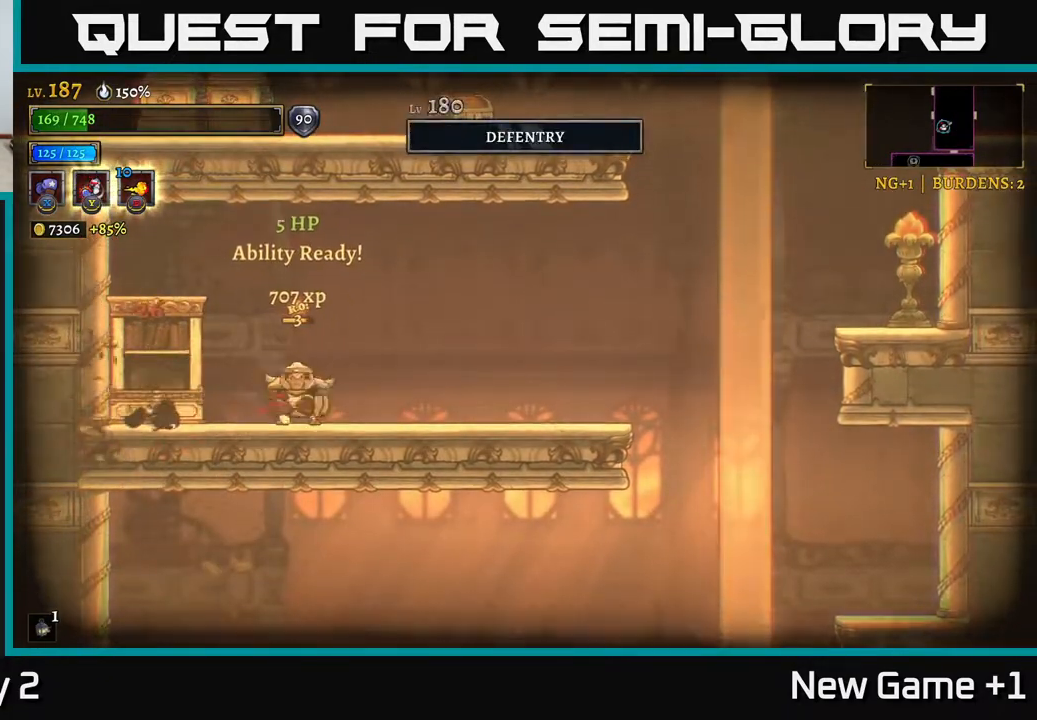
{"buttons": ["R2"], "left_stick": "right", "right_stick": "center", "events": [[117, "R2", "down"]]}
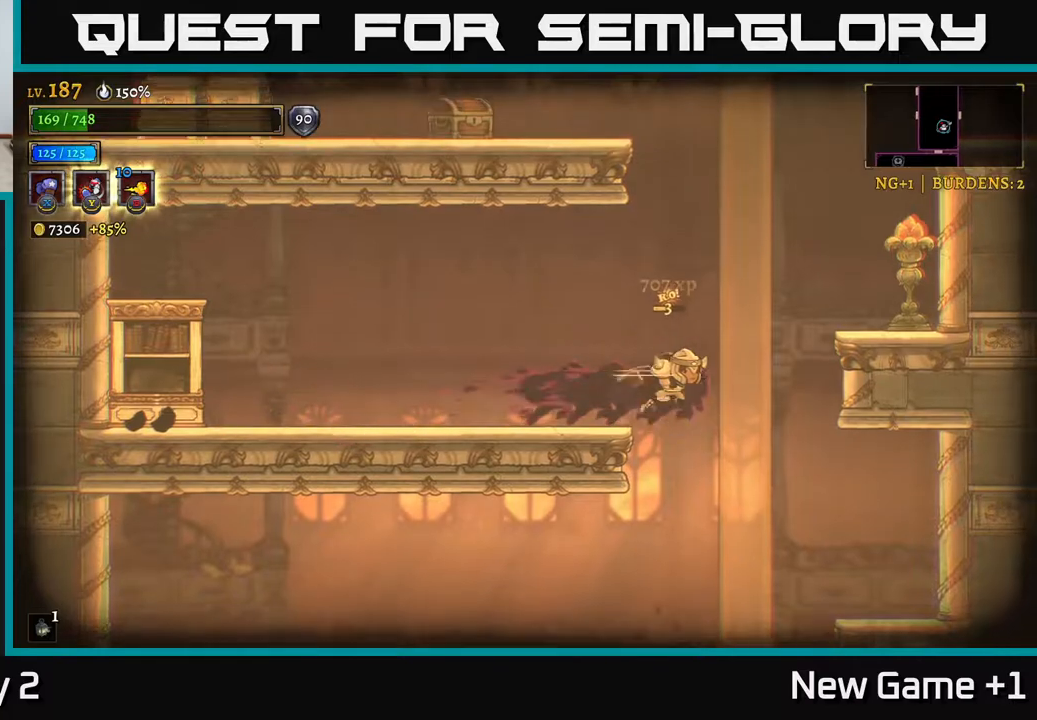
{"buttons": [], "left_stick": "right", "right_stick": "center", "events": [[17, "R2", "up"], [33, "A", "down"], [183, "X", "down"], [233, "A", "up"], [250, "X", "up"]]}